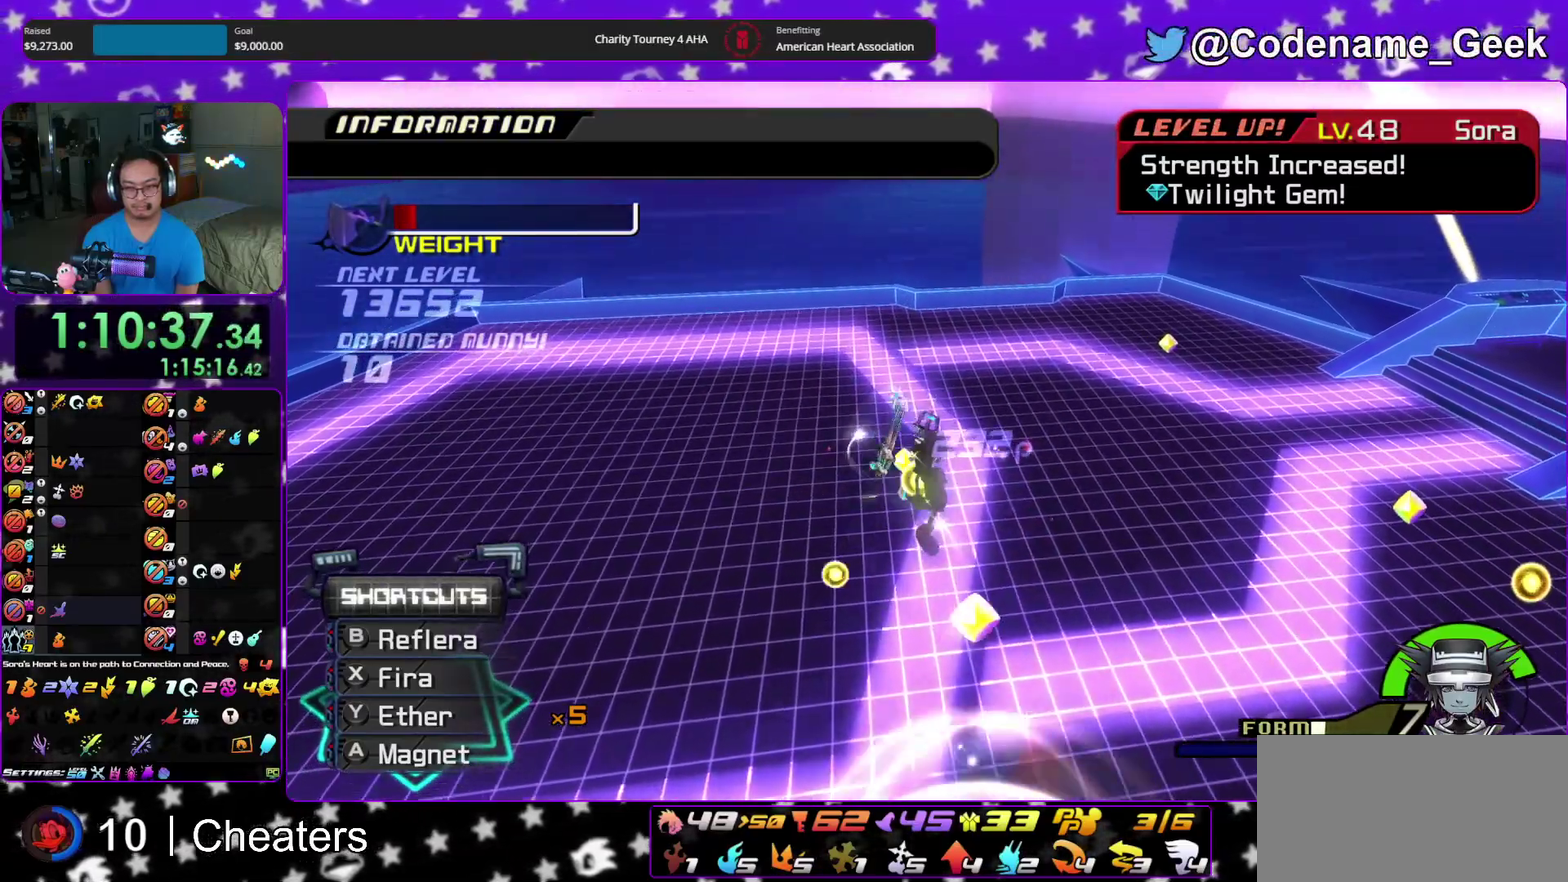
Gameplay with a controller (Nintendo layout); each line is a JSON object with the inputs held at the frame after it (dt_ms = milliseconds from this image to that frame). "events" lists button and stick changes between this image and that frame as [ms after this image, input, new state], when the widget could be followed in between. This overlay highlights the sticks when they move; stick clicks (L3 R3) are not distinguishable. Not read: HOME L3 R3 START.
{"dt_ms": 400, "buttons": ["X"], "left_stick": "down", "right_stick": "down", "events": [[283, "left_stick", "down"], [350, "X", "down"]]}
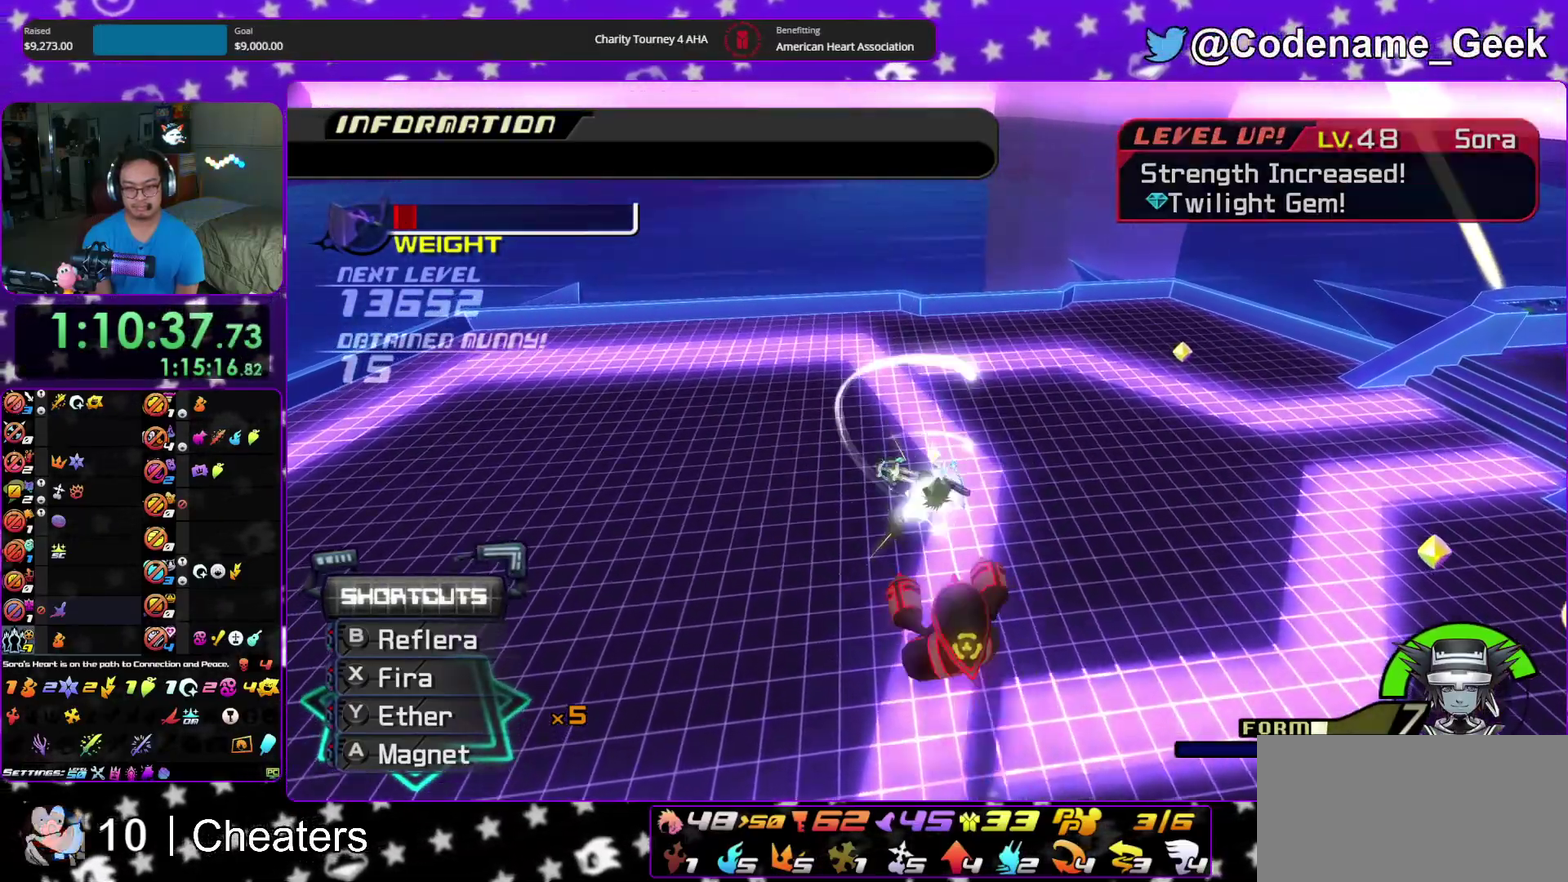
{"dt_ms": 600, "buttons": [], "left_stick": "center", "right_stick": "center", "events": [[250, "left_stick", "up"], [567, "X", "up"], [583, "left_stick", "center"], [583, "right_stick", "center"]]}
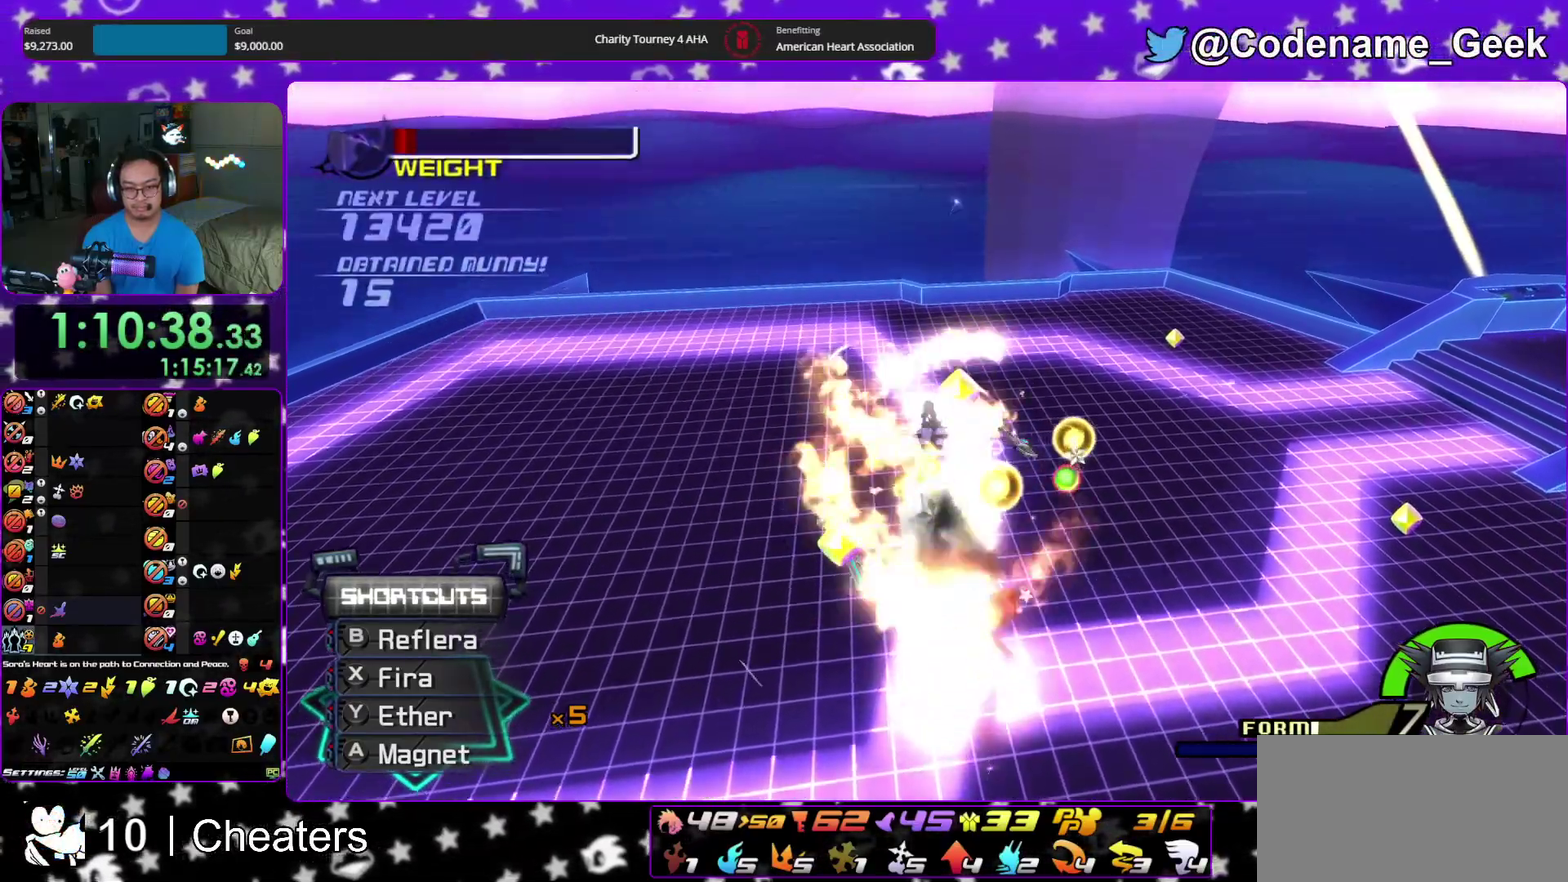
{"dt_ms": 300, "buttons": [], "left_stick": "down", "right_stick": "down", "events": [[267, "right_stick", "down"], [283, "left_stick", "down"]]}
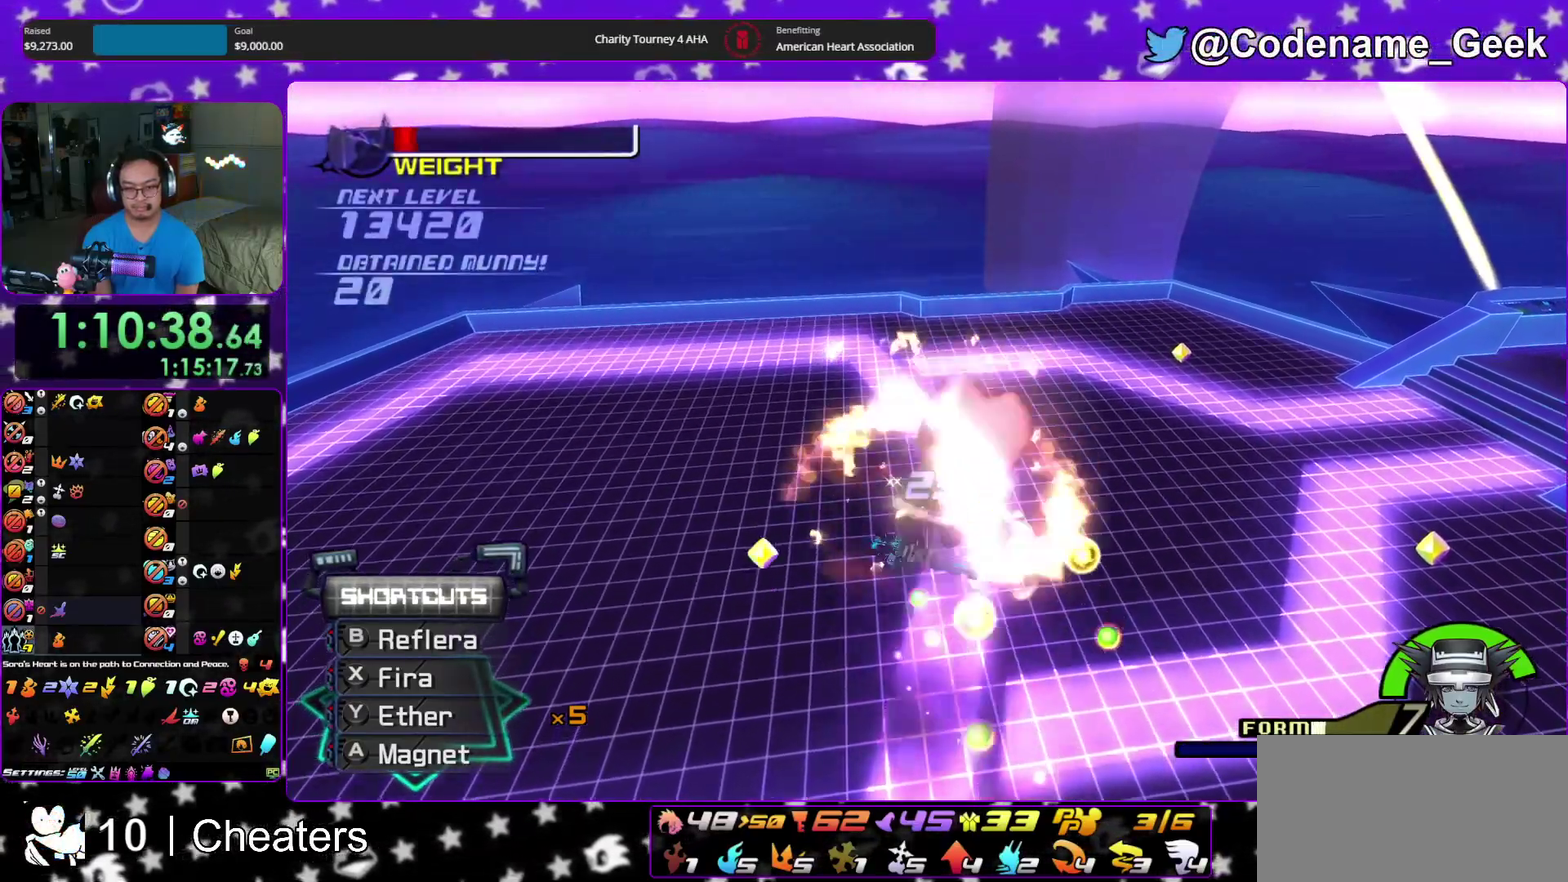
{"dt_ms": 900, "buttons": [], "left_stick": "up", "right_stick": "down"}